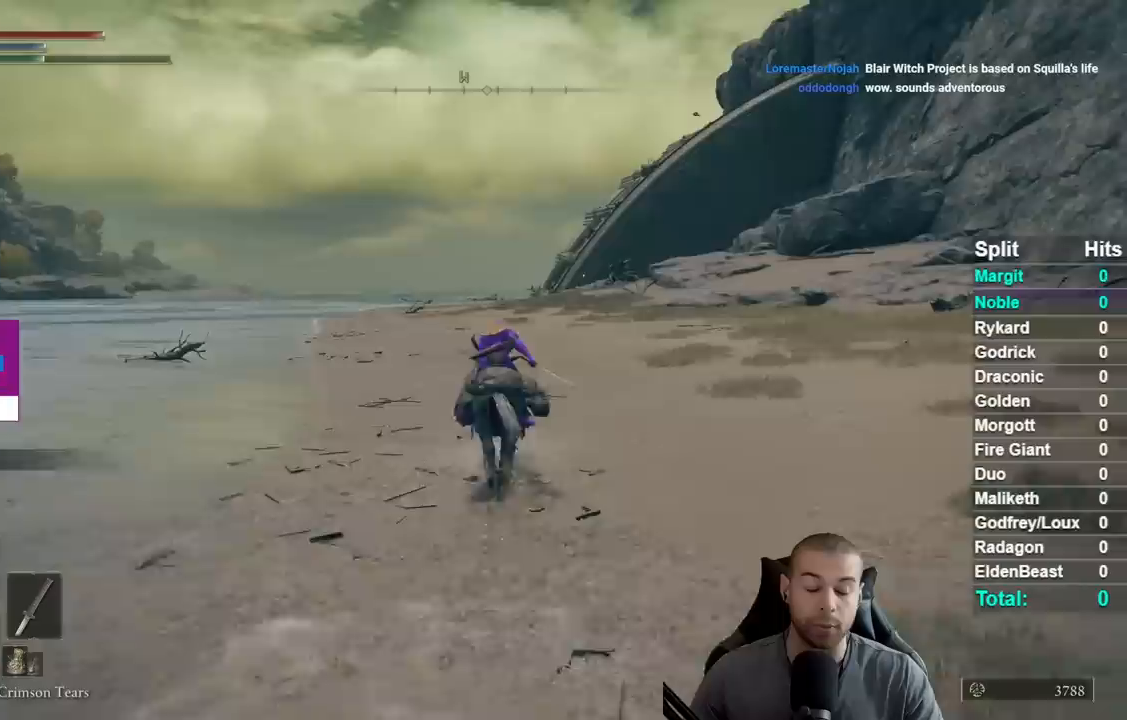
Gameplay with a controller (Xbox layout); each line is a JSON object with the inputs held at the frame after it. "events" lists button and stick changes between this image and that frame as [ms after this image, input, new state], when the widget could be followed in between.
{"buttons": [], "left_stick": "up", "right_stick": "center", "events": []}
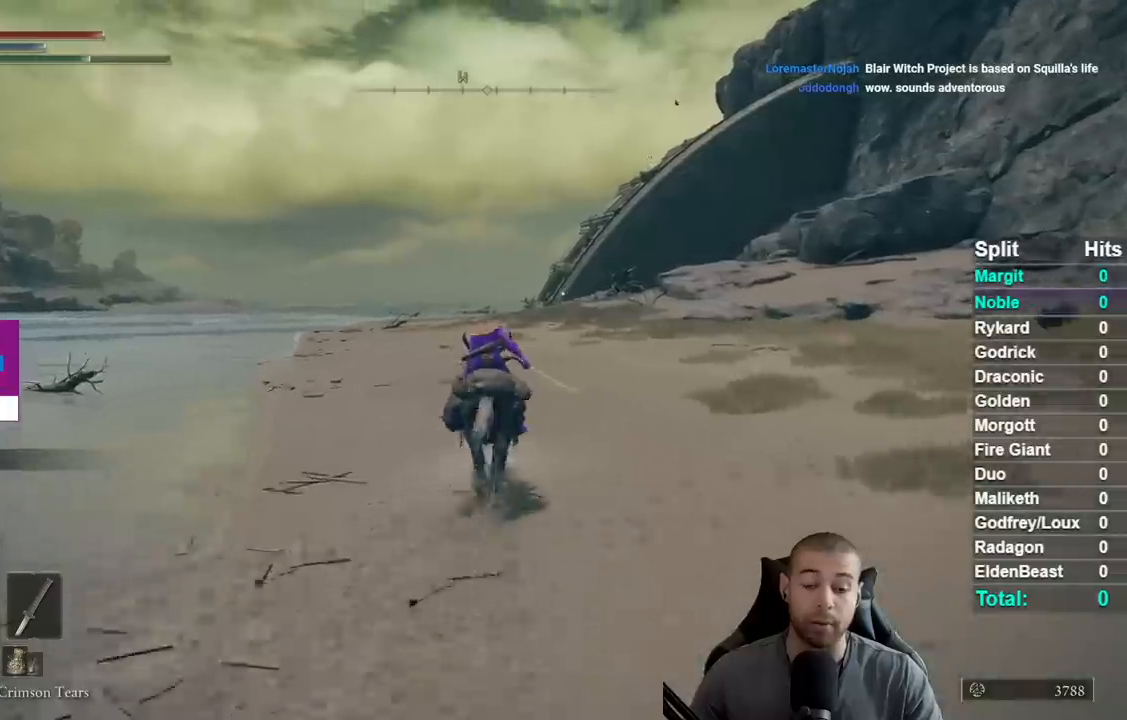
{"buttons": [], "left_stick": "up", "right_stick": "center", "events": []}
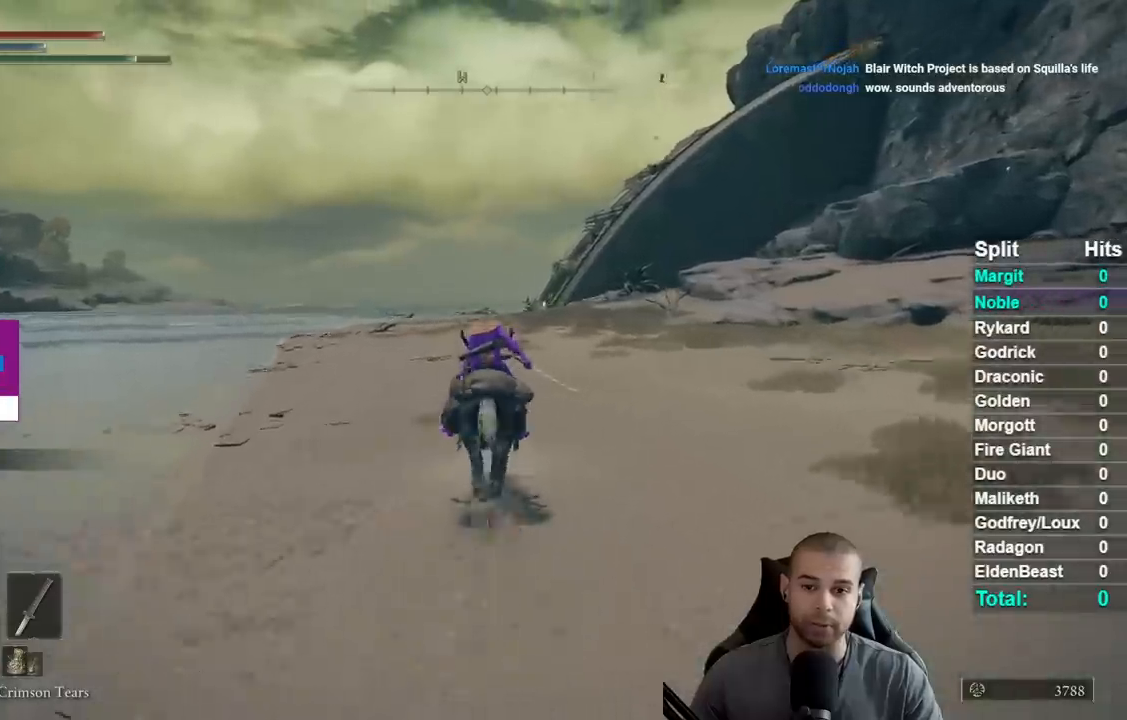
{"buttons": [], "left_stick": "up", "right_stick": "center", "events": []}
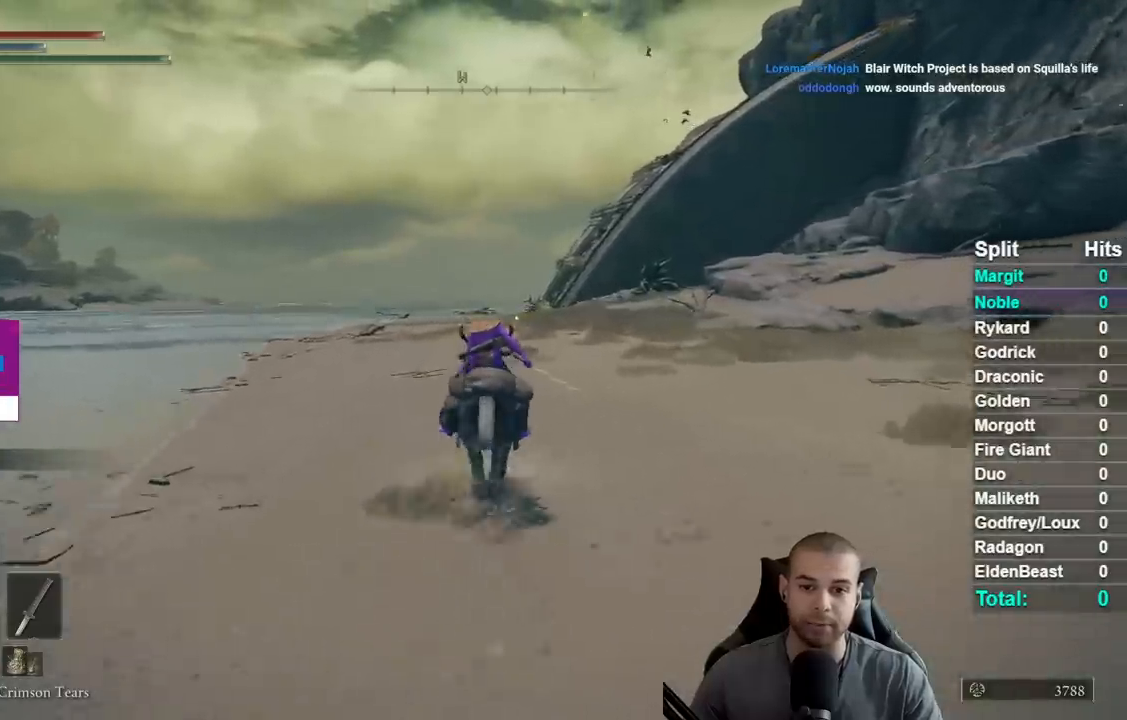
{"buttons": [], "left_stick": "up", "right_stick": "center", "events": []}
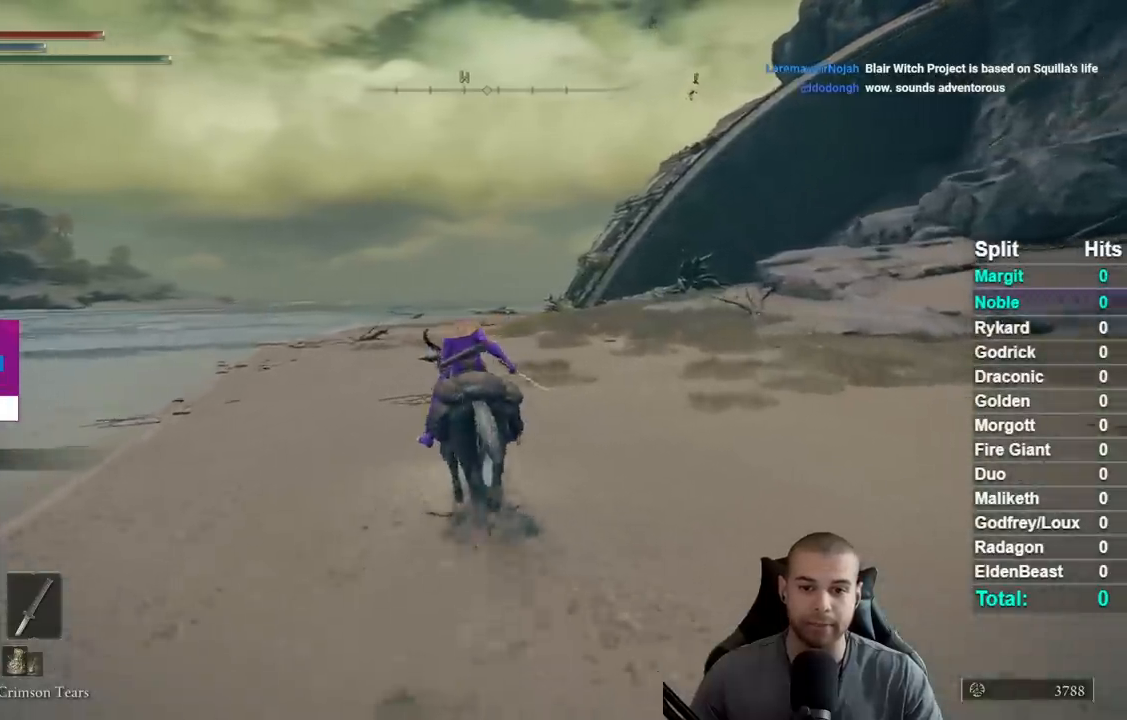
{"buttons": [], "left_stick": "up", "right_stick": "center", "events": []}
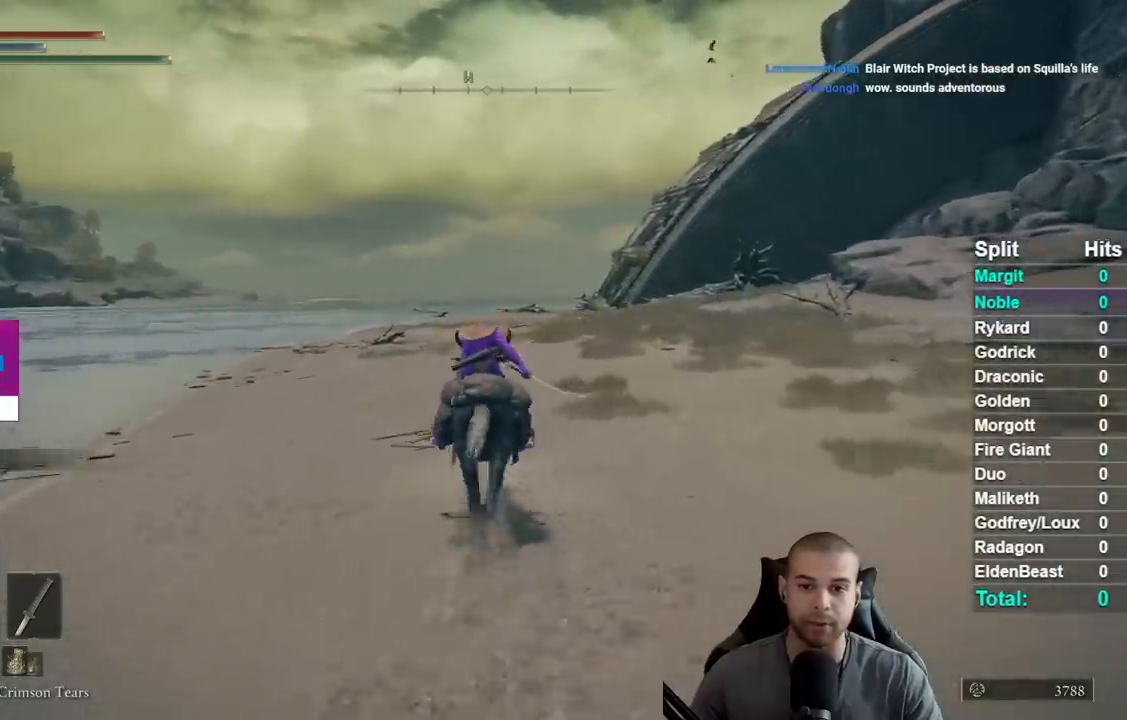
{"buttons": [], "left_stick": "up", "right_stick": "center", "events": []}
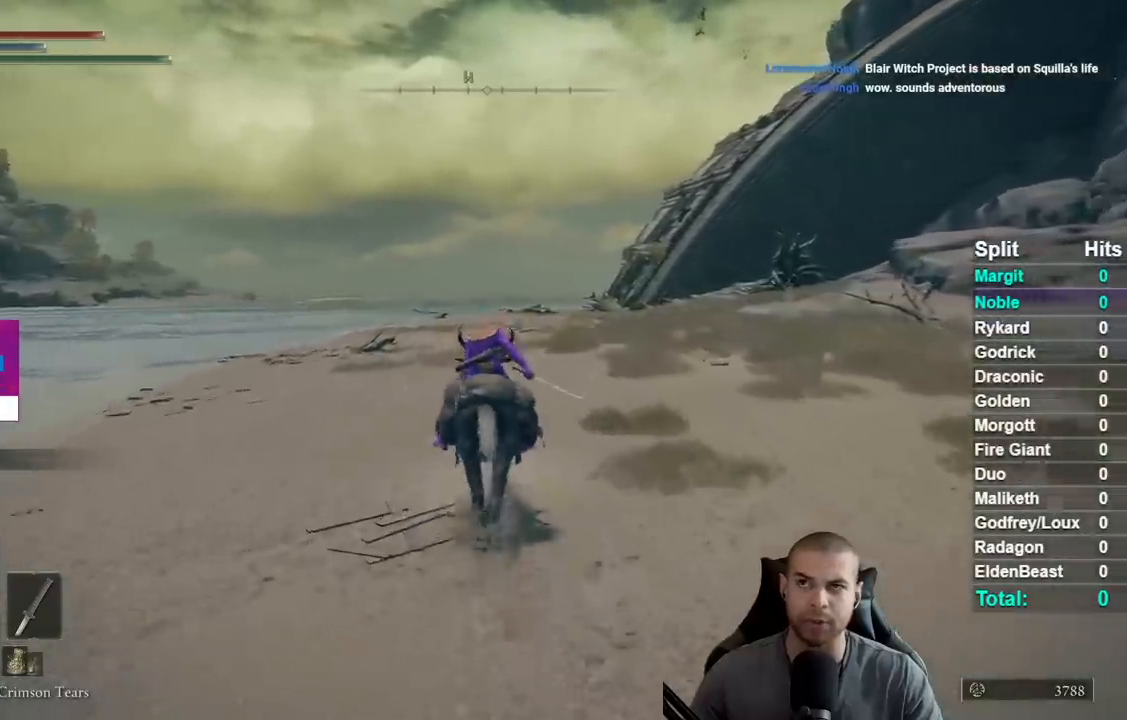
{"buttons": [], "left_stick": "up", "right_stick": "center", "events": []}
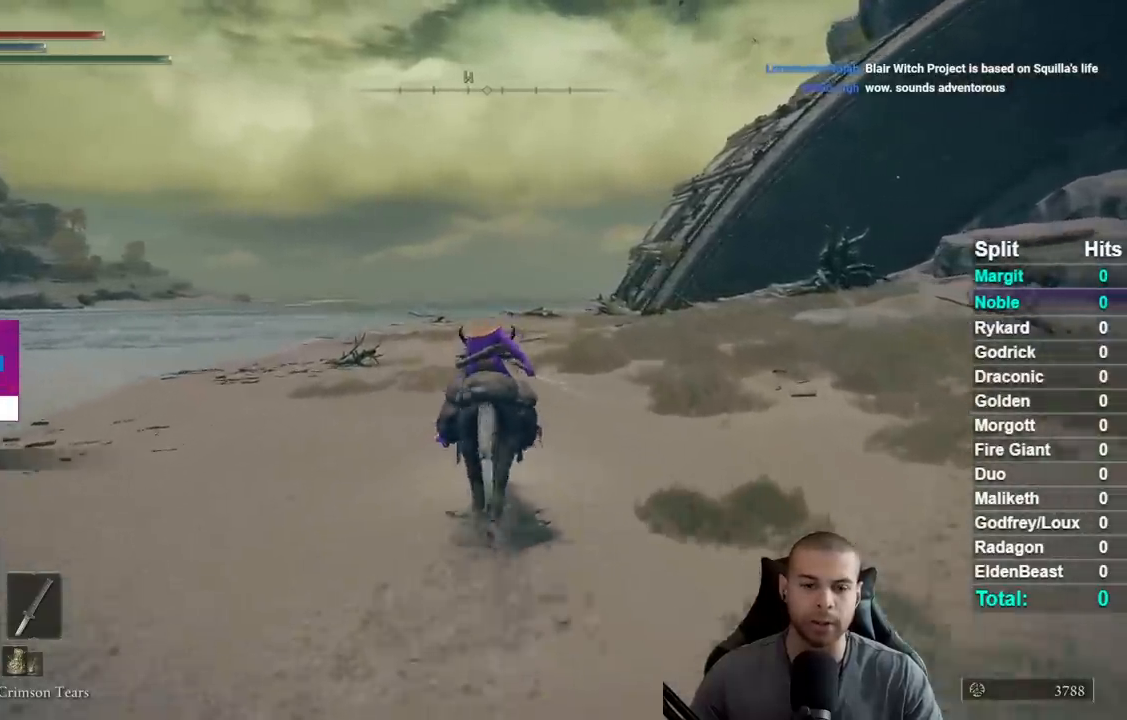
{"buttons": [], "left_stick": "up", "right_stick": "center", "events": []}
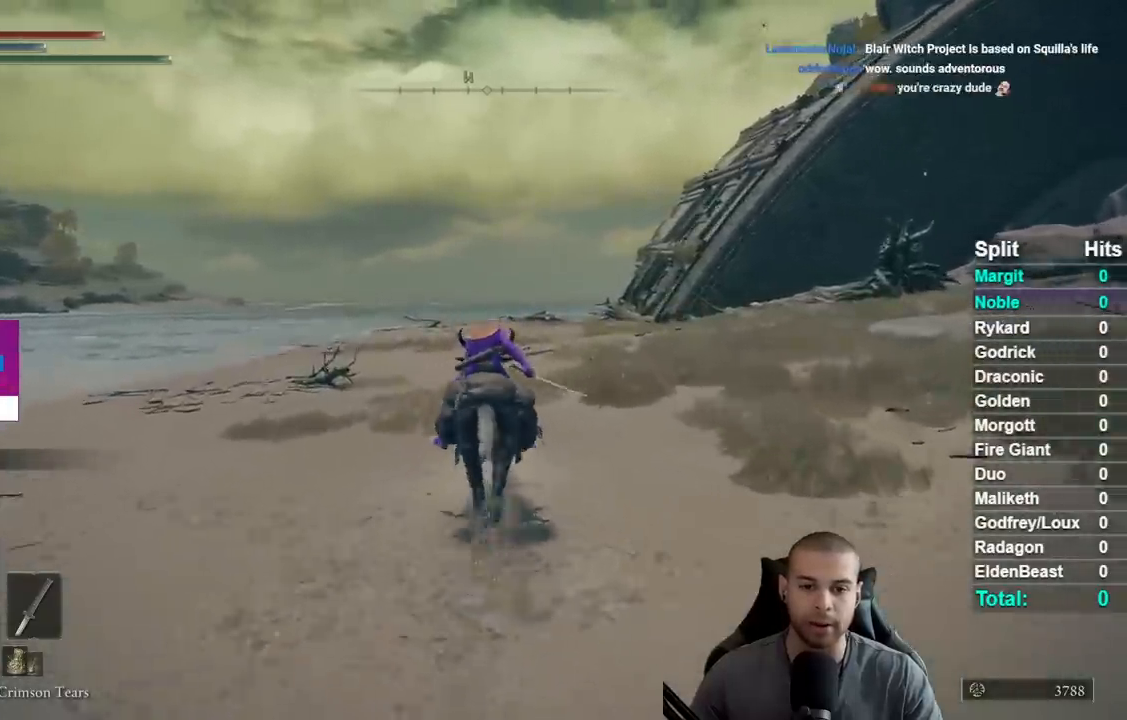
{"buttons": [], "left_stick": "up", "right_stick": "center", "events": [[33, "B", "down"], [100, "B", "up"], [183, "B", "down"], [250, "B", "up"], [317, "B", "down"], [417, "B", "up"]]}
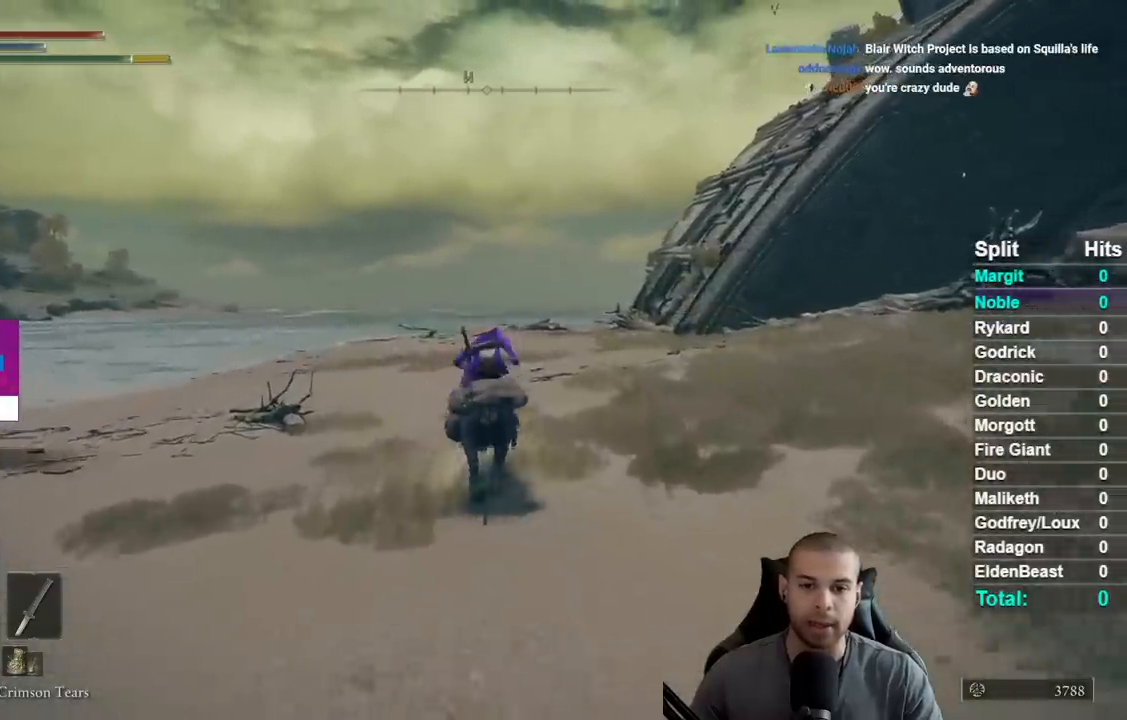
{"buttons": [], "left_stick": "up", "right_stick": "center", "events": []}
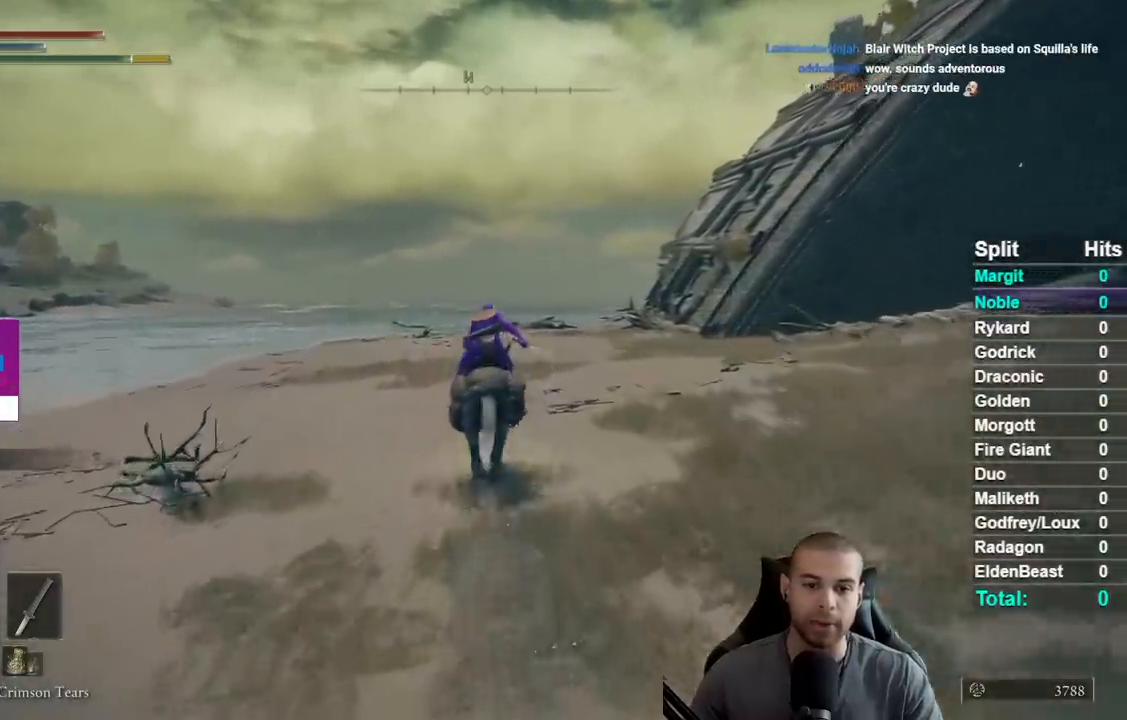
{"buttons": [], "left_stick": "up", "right_stick": "center", "events": []}